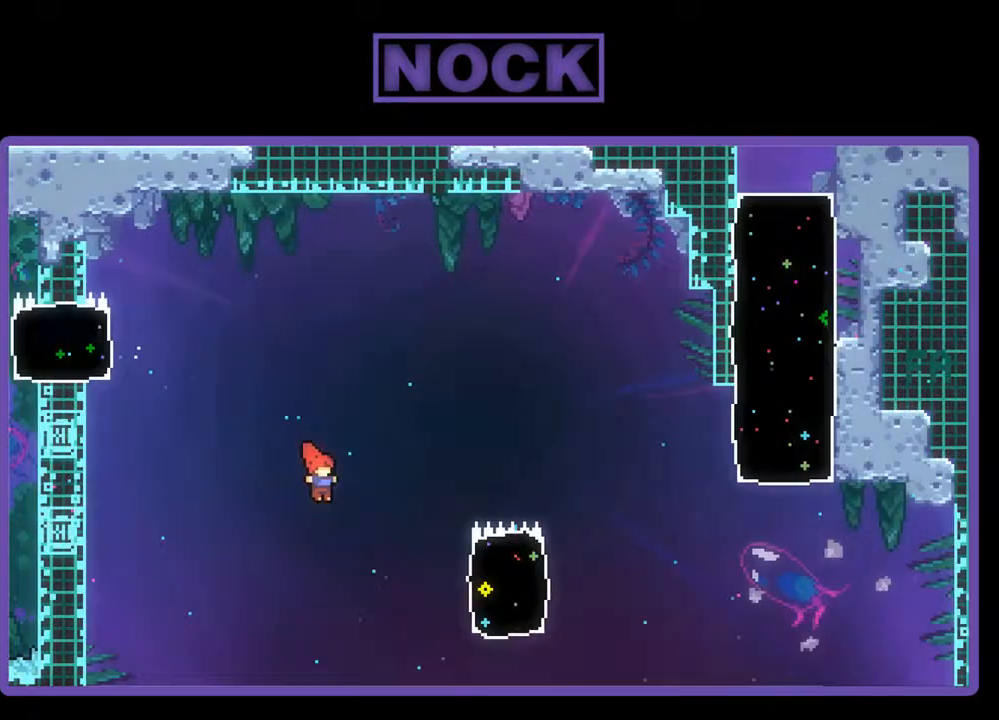
Gameplay with a controller (PlayStation layout); each line is a JSON object with the inputs held at the frame after it. "events" lists button and stick changes between this image and that frame as [ms after this image, input, new state], when the widget could be followed in between. Not read: left_stick right_stick.
{"buttons": ["CROSS", "CIRCLE", "R2", "DPAD_UP", "DPAD_RIGHT"], "events": [[167, "CIRCLE", "down"], [233, "CIRCLE", "up"], [333, "CROSS", "down"], [433, "CIRCLE", "down"]]}
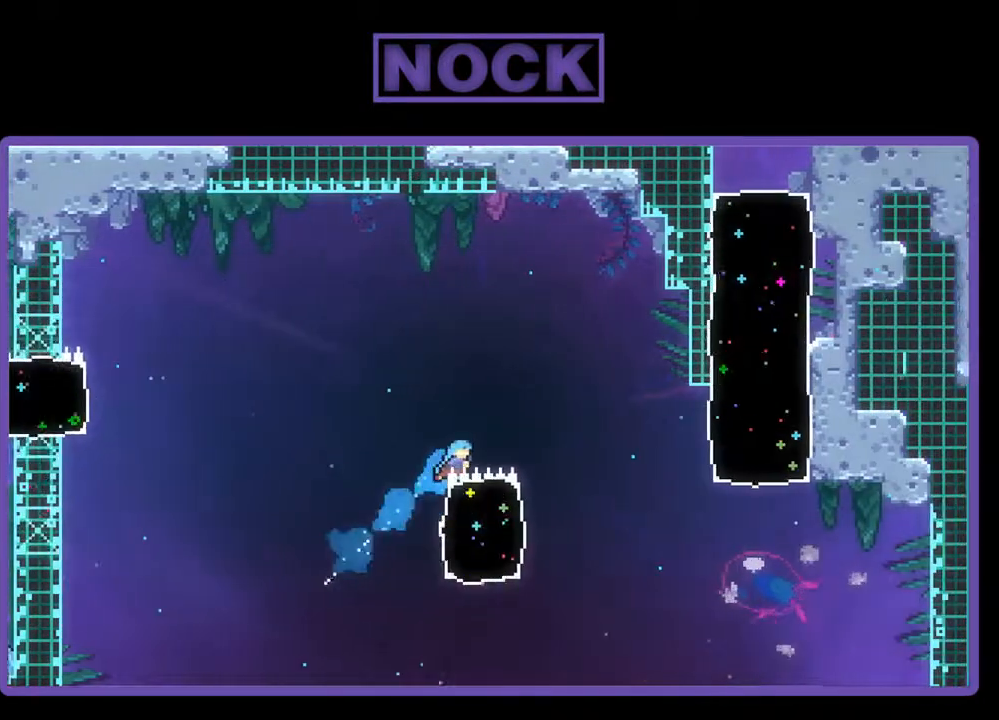
{"buttons": [], "events": [[167, "DPAD_UP", "up"], [267, "CROSS", "up"], [267, "DPAD_RIGHT", "up"], [300, "CIRCLE", "up"], [400, "R2", "up"]]}
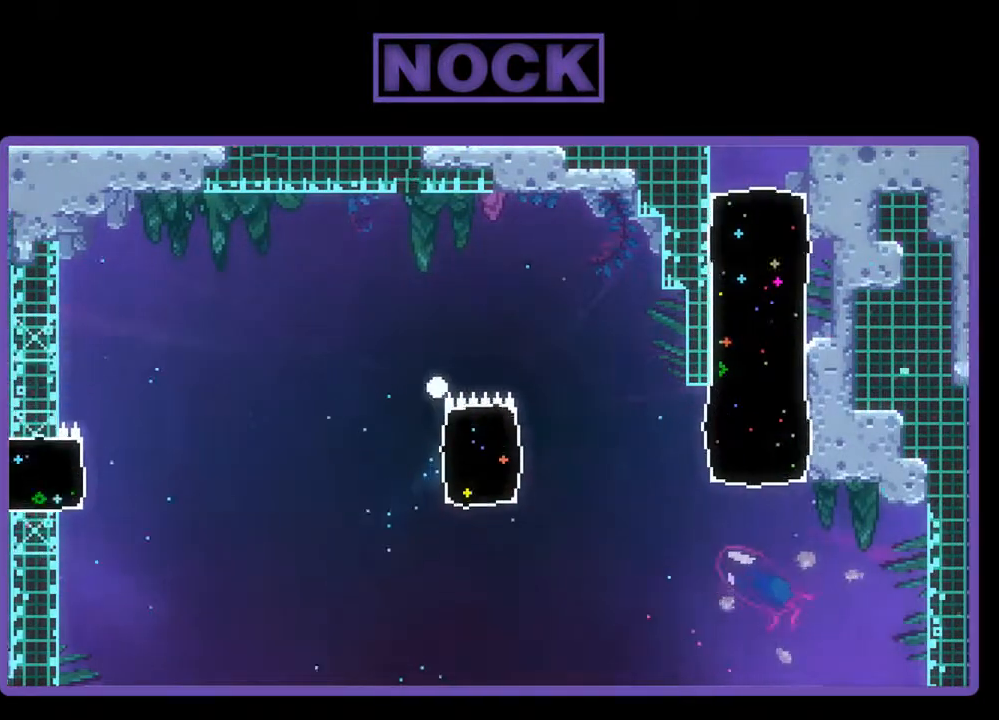
{"buttons": [], "events": []}
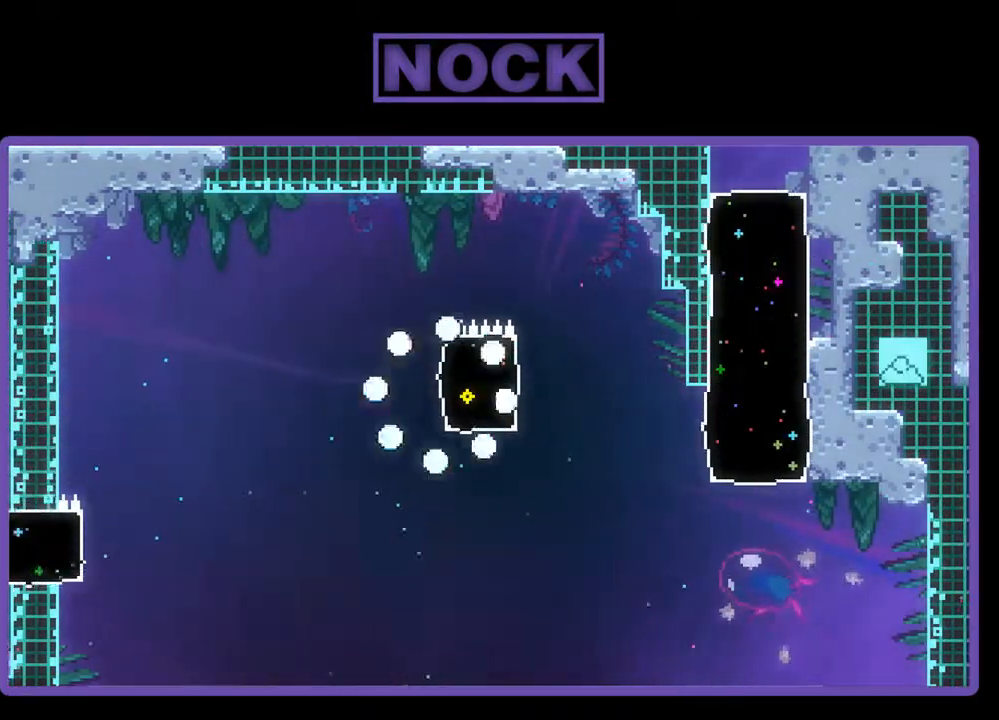
{"buttons": [], "events": []}
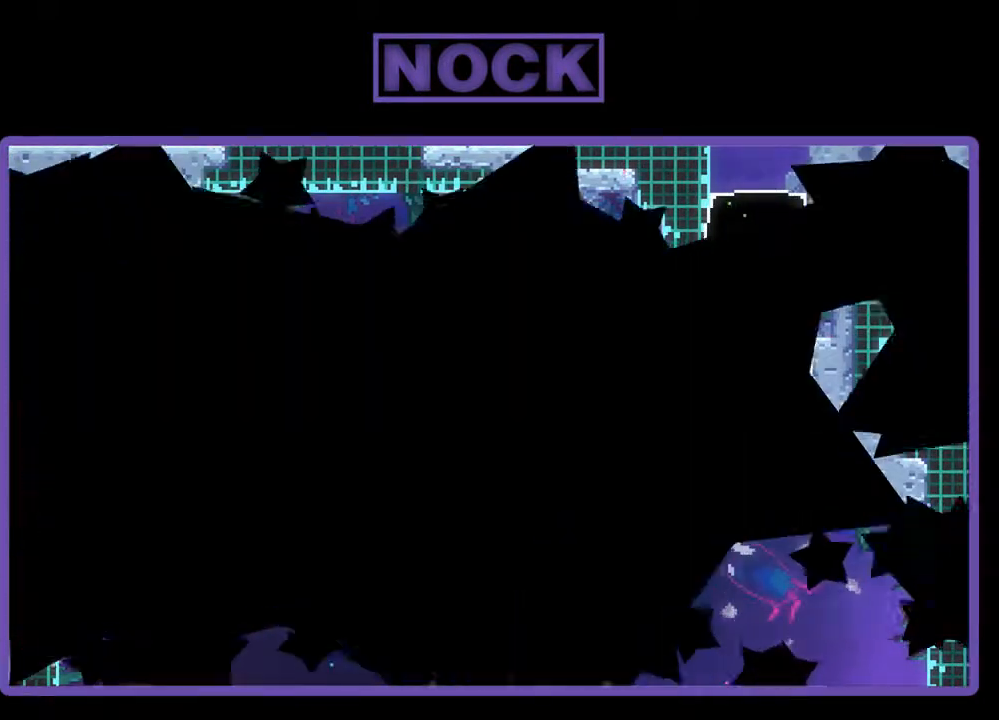
{"buttons": ["R2"], "events": [[333, "R2", "down"]]}
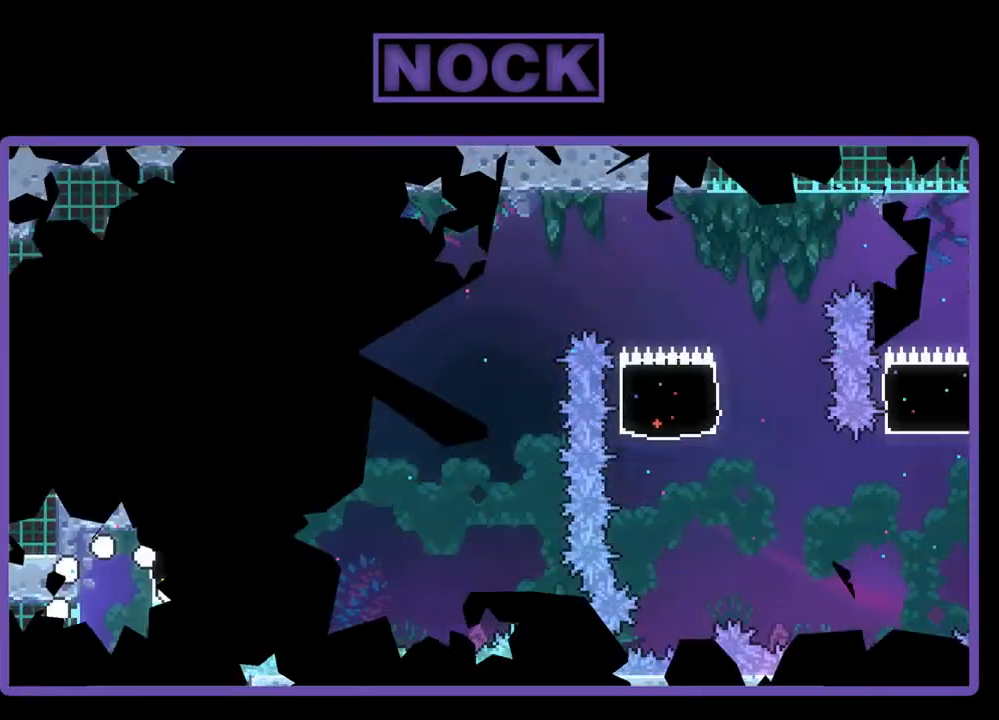
{"buttons": ["R2"], "events": []}
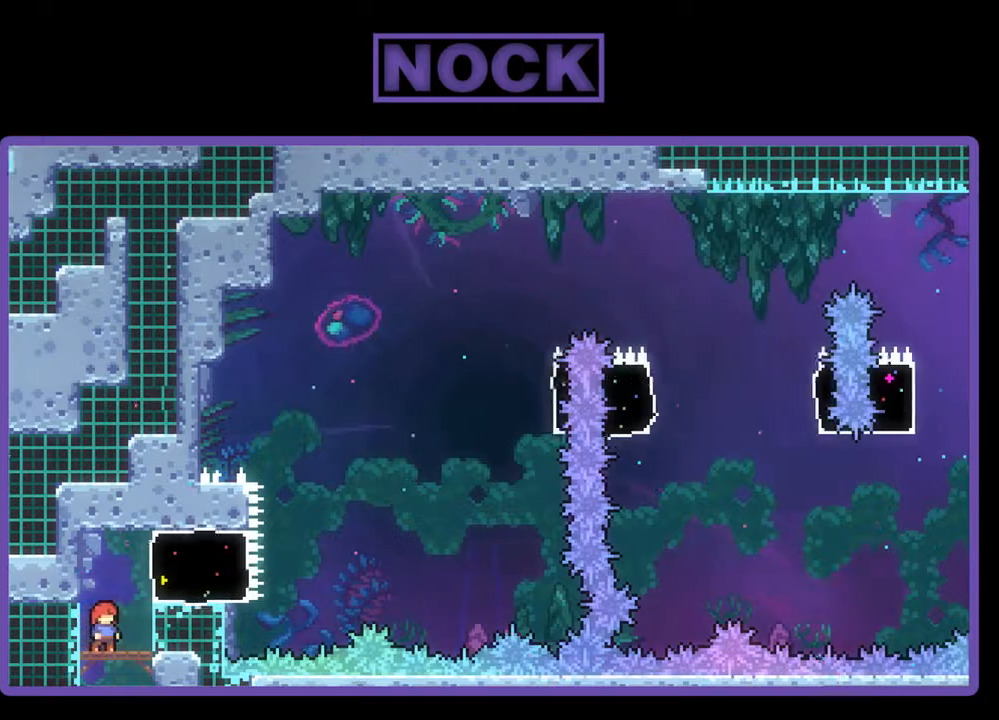
{"buttons": ["R2"], "events": []}
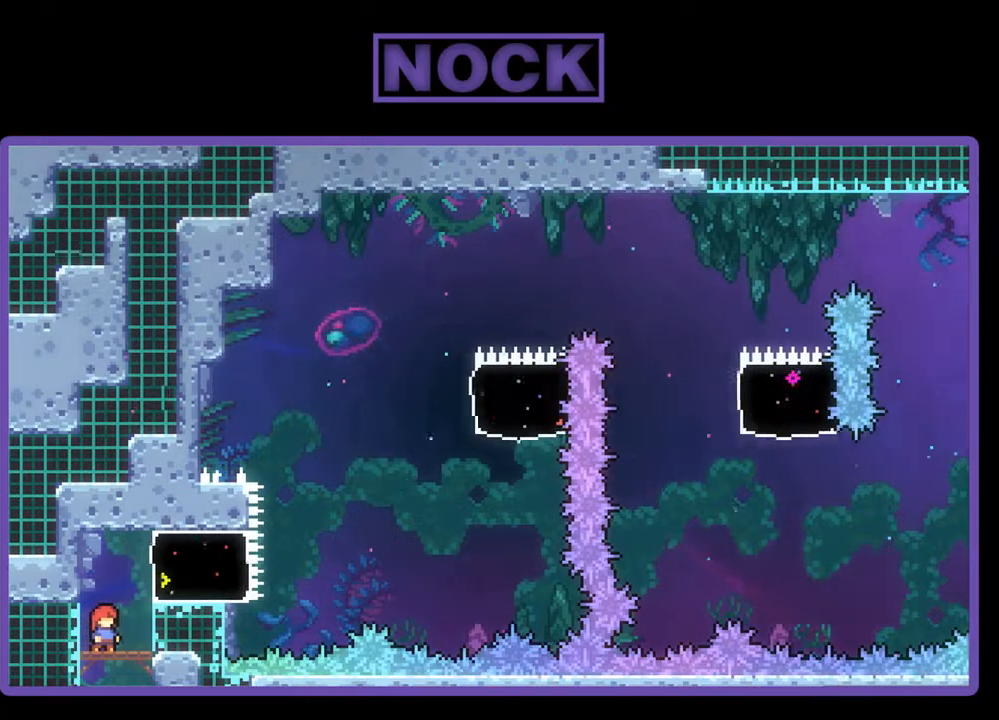
{"buttons": ["CROSS", "R2"], "events": [[333, "CROSS", "down"]]}
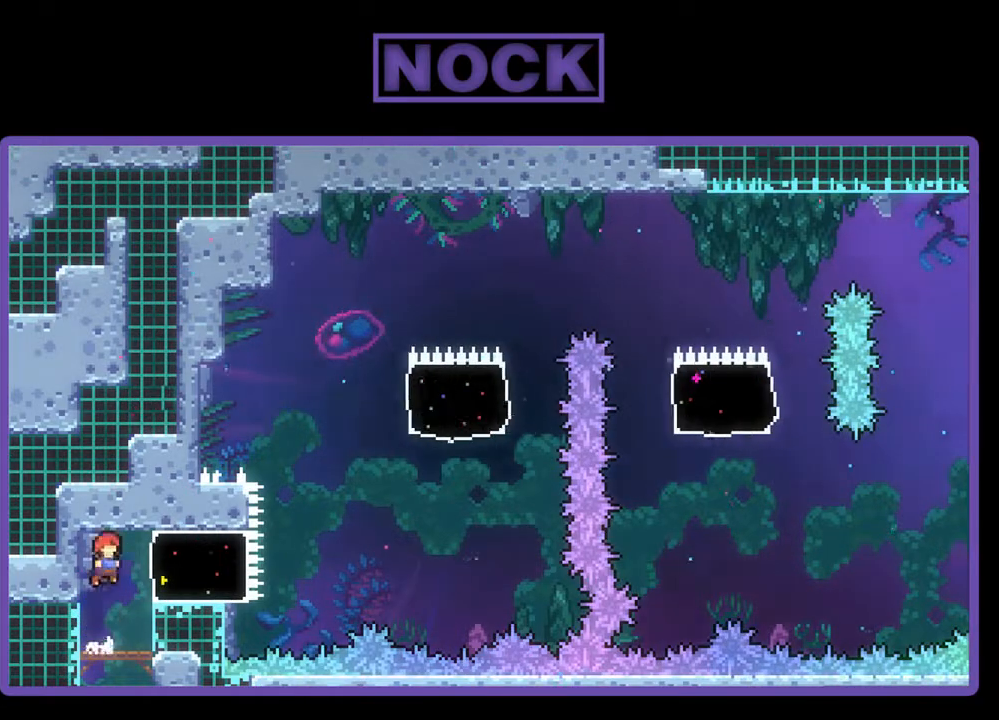
{"buttons": ["CROSS", "R2", "DPAD_RIGHT"], "events": [[100, "CROSS", "up"], [100, "DPAD_RIGHT", "down"], [200, "CIRCLE", "down"], [333, "CIRCLE", "up"], [400, "CROSS", "down"]]}
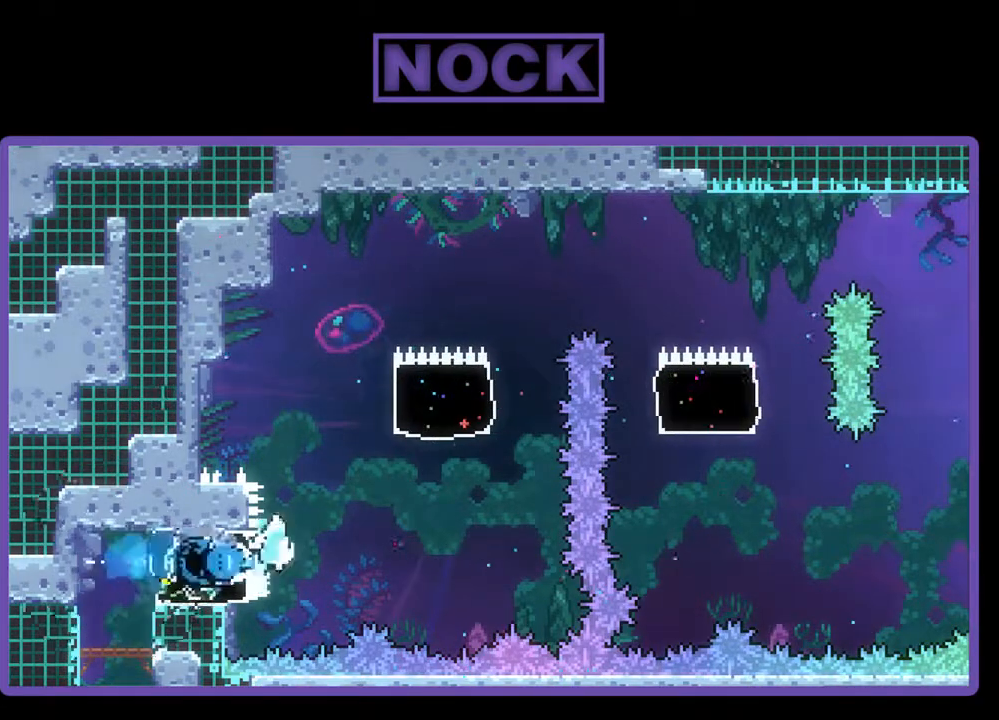
{"buttons": ["CIRCLE", "R2", "DPAD_UP"], "events": [[300, "DPAD_UP", "down"], [333, "CROSS", "up"], [367, "DPAD_RIGHT", "up"], [400, "CIRCLE", "down"]]}
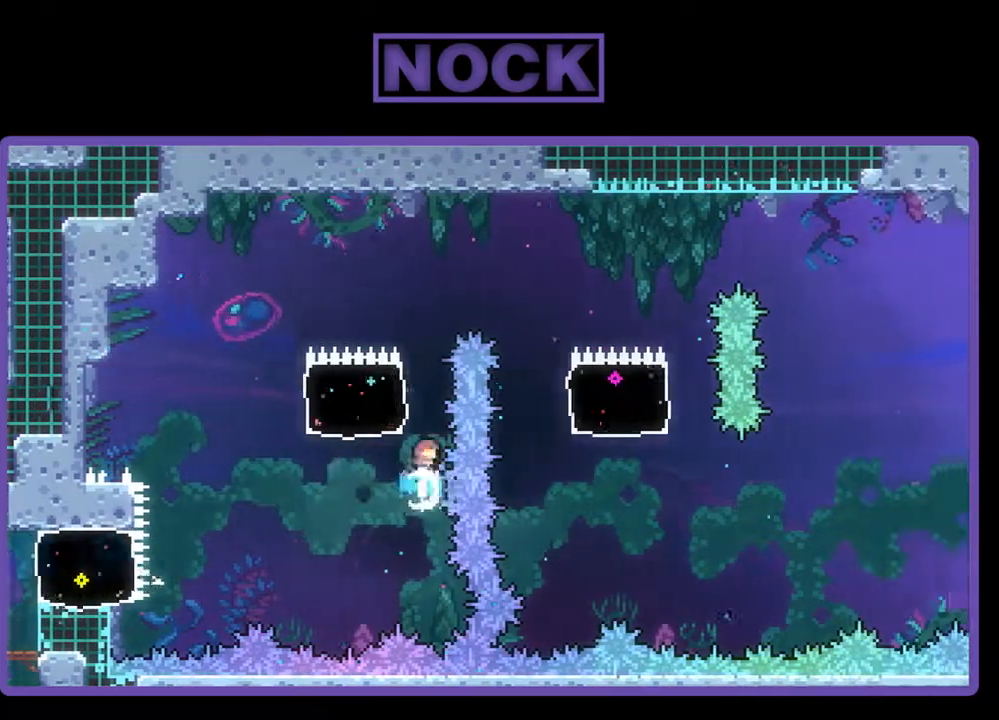
{"buttons": ["CIRCLE", "R2", "DPAD_UP"], "events": [[133, "DPAD_RIGHT", "down"], [400, "DPAD_RIGHT", "up"]]}
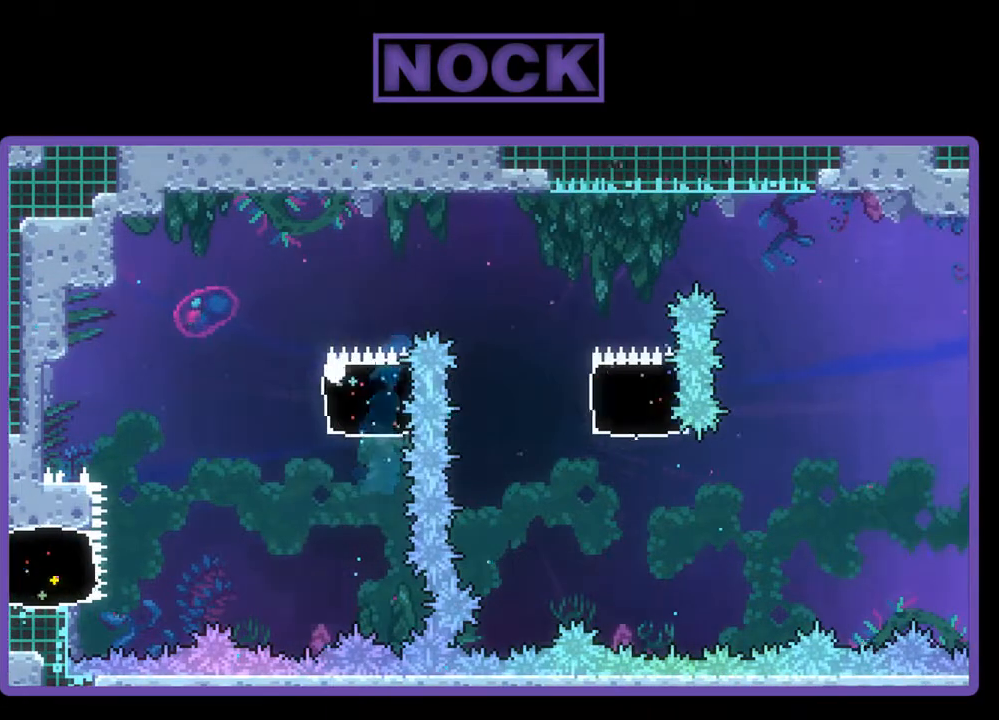
{"buttons": [], "events": [[133, "CIRCLE", "up"], [133, "DPAD_UP", "up"], [133, "R2", "up"]]}
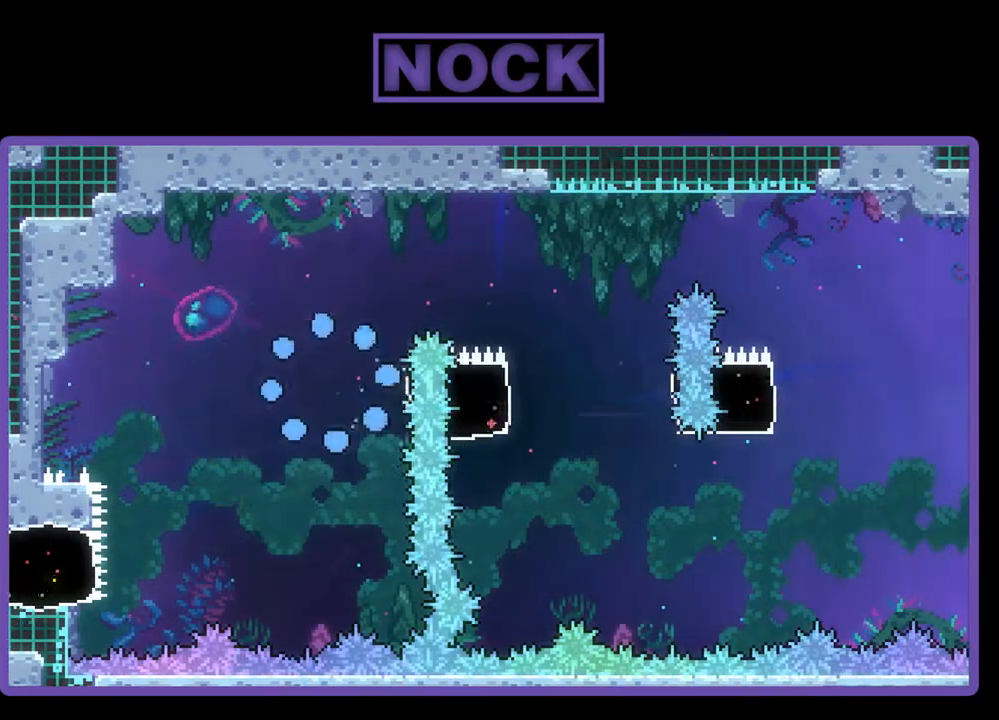
{"buttons": [], "events": []}
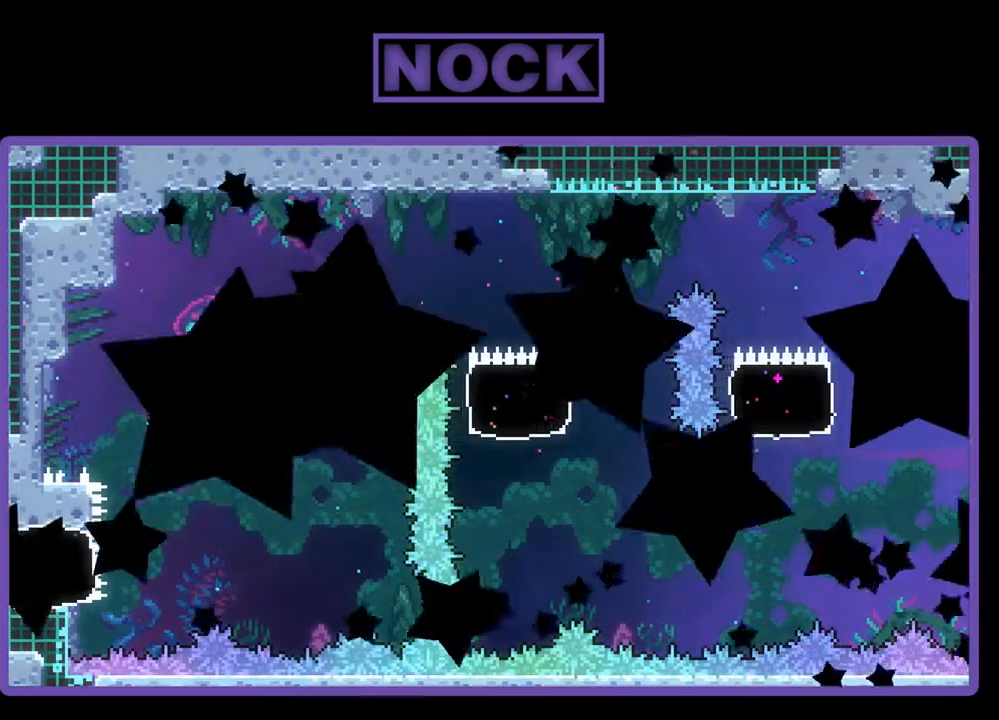
{"buttons": ["R2"], "events": [[167, "R2", "down"]]}
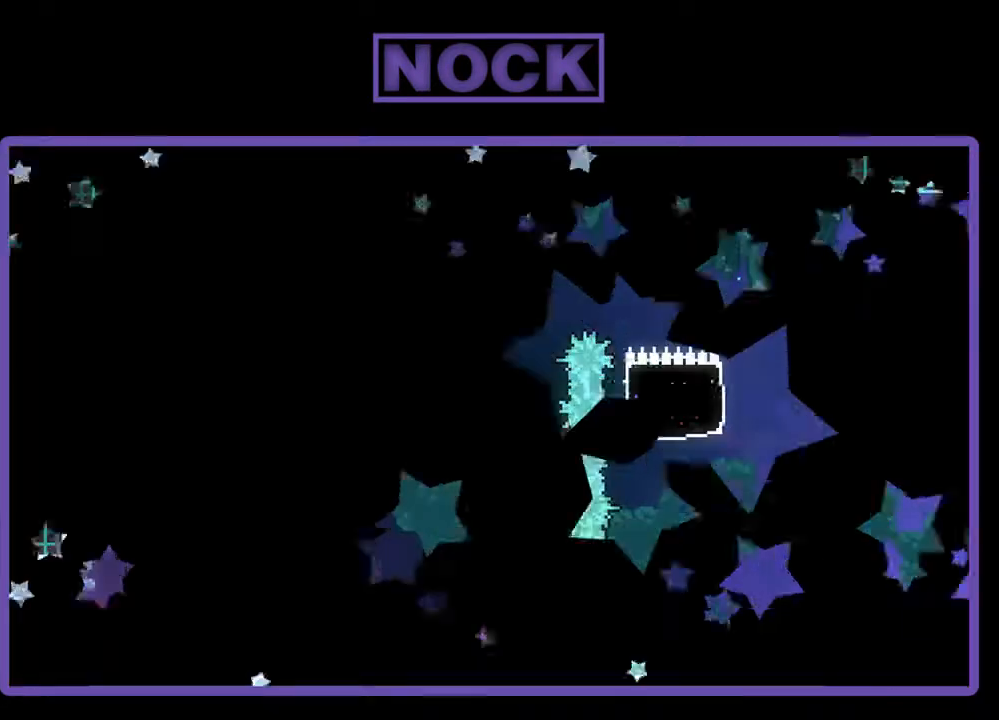
{"buttons": ["R2", "DPAD_RIGHT"], "events": [[433, "DPAD_RIGHT", "down"]]}
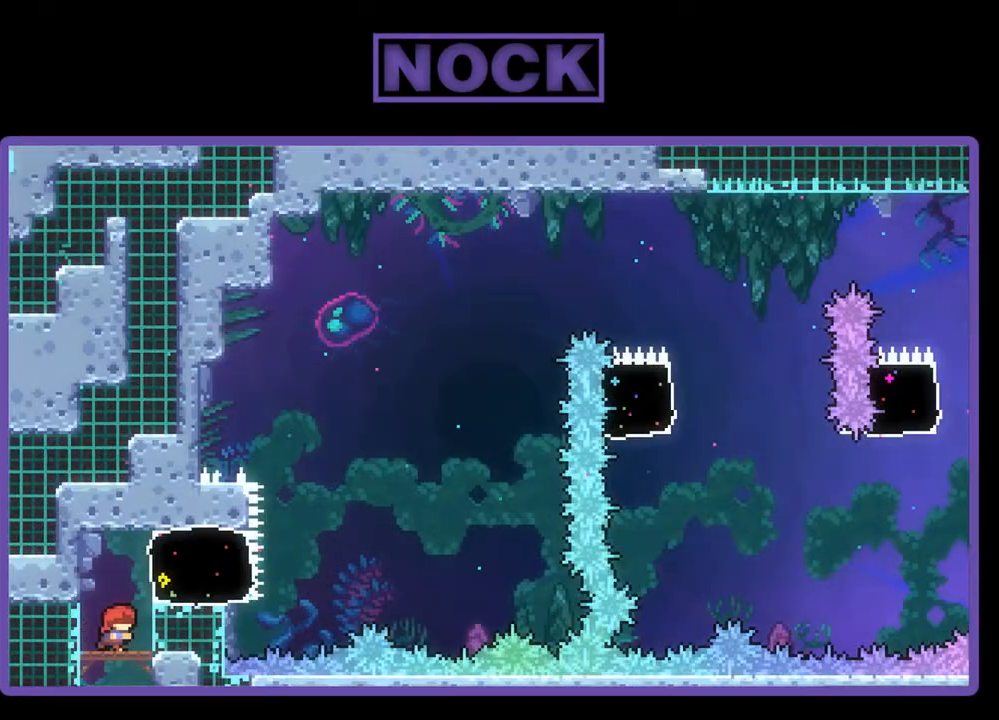
{"buttons": ["R2"], "events": [[33, "DPAD_RIGHT", "up"]]}
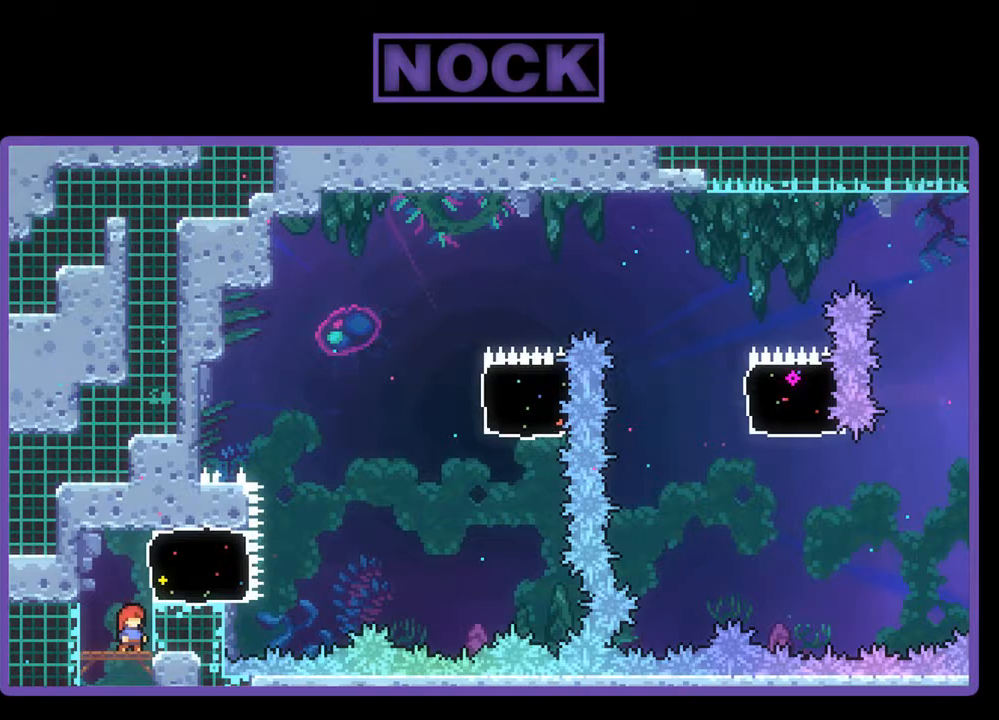
{"buttons": ["R2"], "events": []}
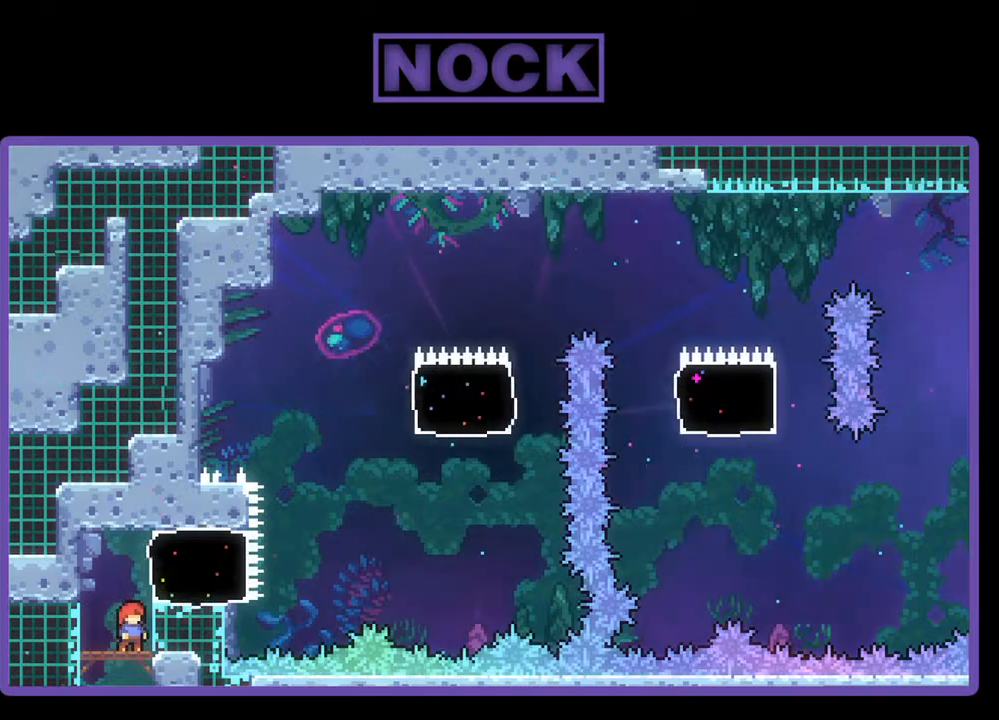
{"buttons": ["CIRCLE", "R2", "DPAD_RIGHT"], "events": [[133, "CROSS", "down"], [367, "CROSS", "up"], [467, "CIRCLE", "down"], [467, "DPAD_RIGHT", "down"]]}
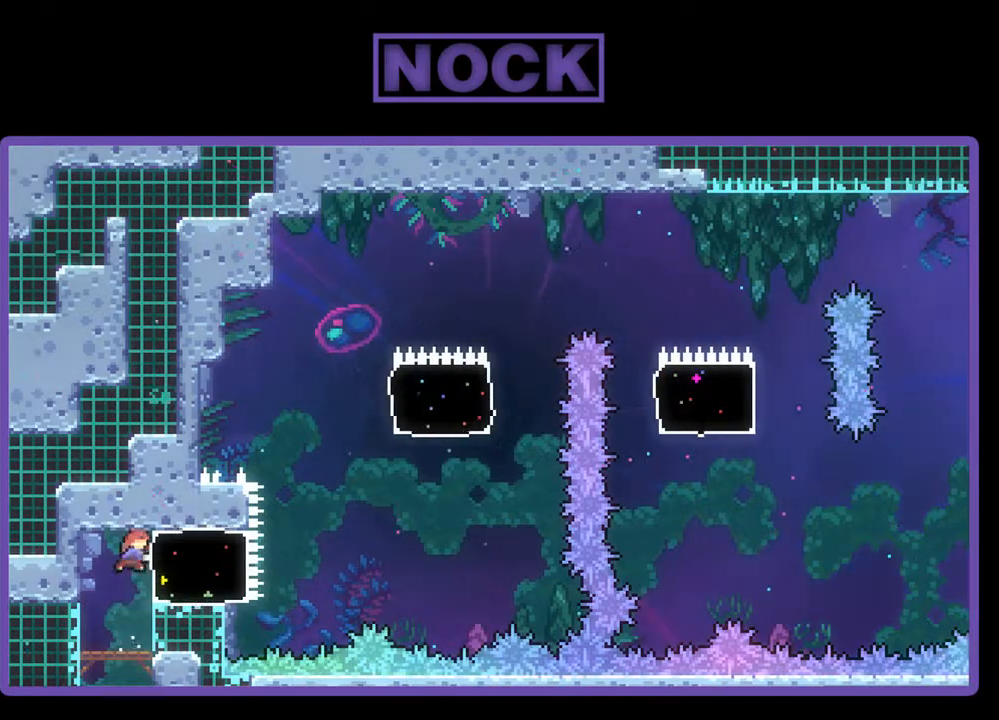
{"buttons": ["CROSS", "R2", "DPAD_UP", "DPAD_RIGHT"], "events": [[33, "CIRCLE", "up"], [133, "CROSS", "down"], [500, "DPAD_UP", "down"]]}
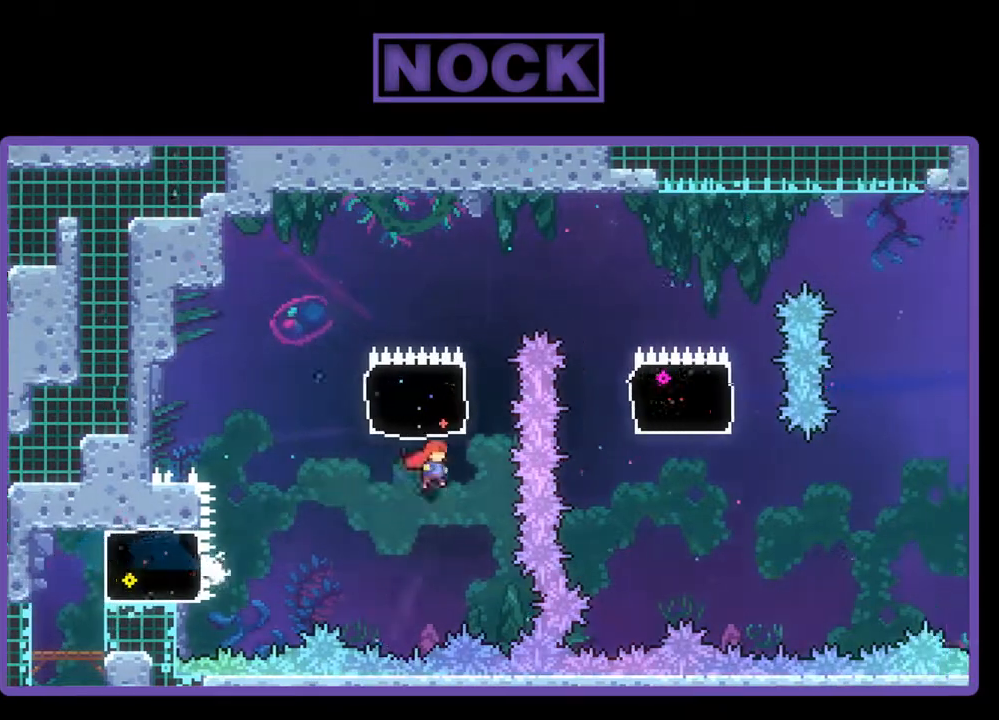
{"buttons": ["CIRCLE", "R2", "DPAD_UP", "DPAD_RIGHT"], "events": [[67, "CROSS", "up"], [67, "DPAD_RIGHT", "up"], [100, "CIRCLE", "down"], [300, "DPAD_RIGHT", "down"]]}
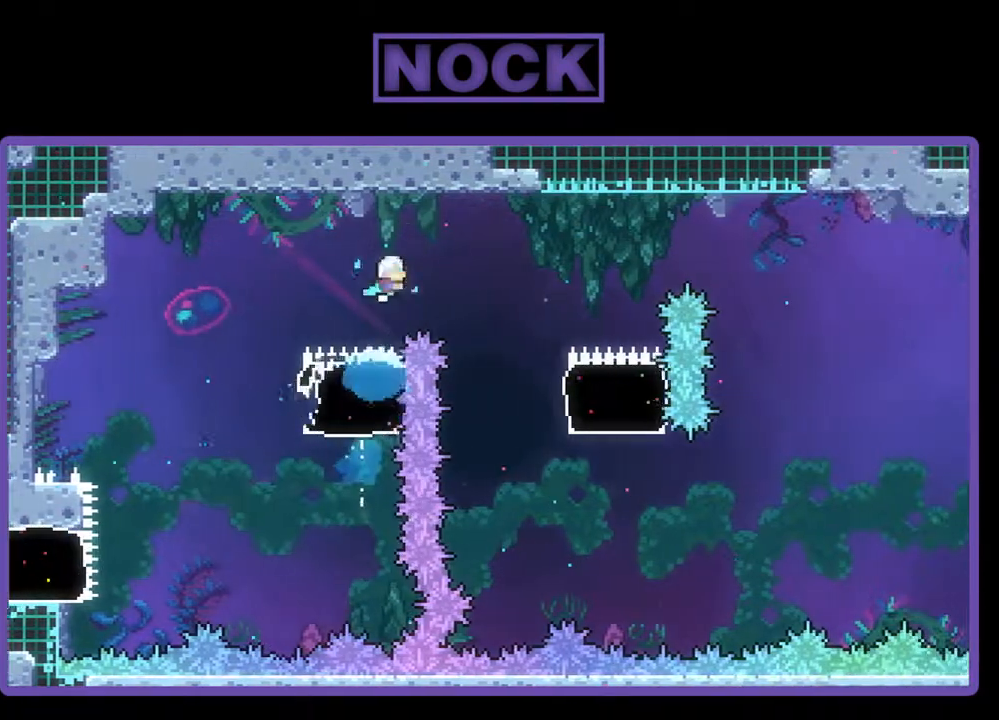
{"buttons": ["R2", "DPAD_RIGHT"], "events": [[33, "DPAD_UP", "up"], [133, "CIRCLE", "up"]]}
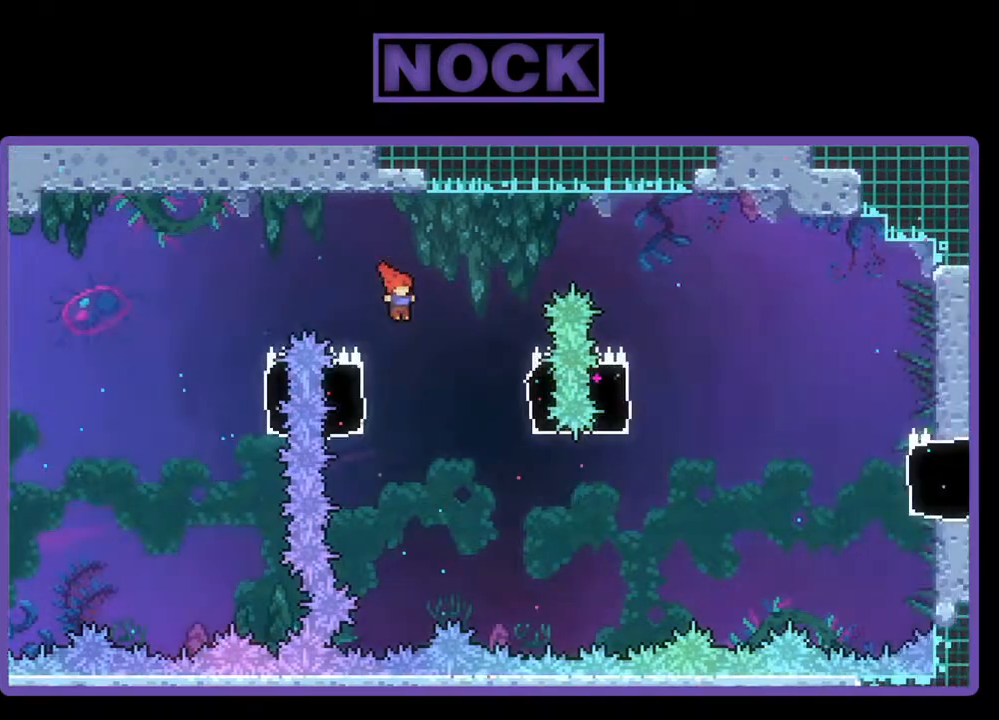
{"buttons": ["R2", "DPAD_DOWN"], "events": [[33, "DPAD_RIGHT", "up"], [67, "DPAD_LEFT", "down"], [367, "DPAD_LEFT", "up"], [500, "DPAD_DOWN", "down"]]}
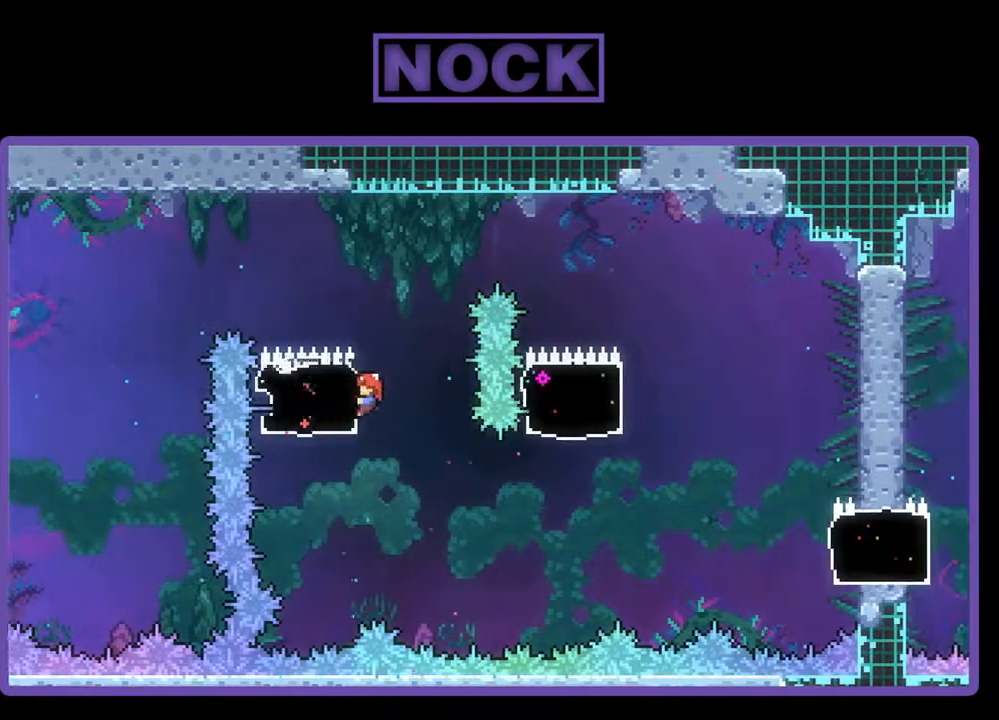
{"buttons": ["R2"], "events": [[100, "DPAD_DOWN", "up"]]}
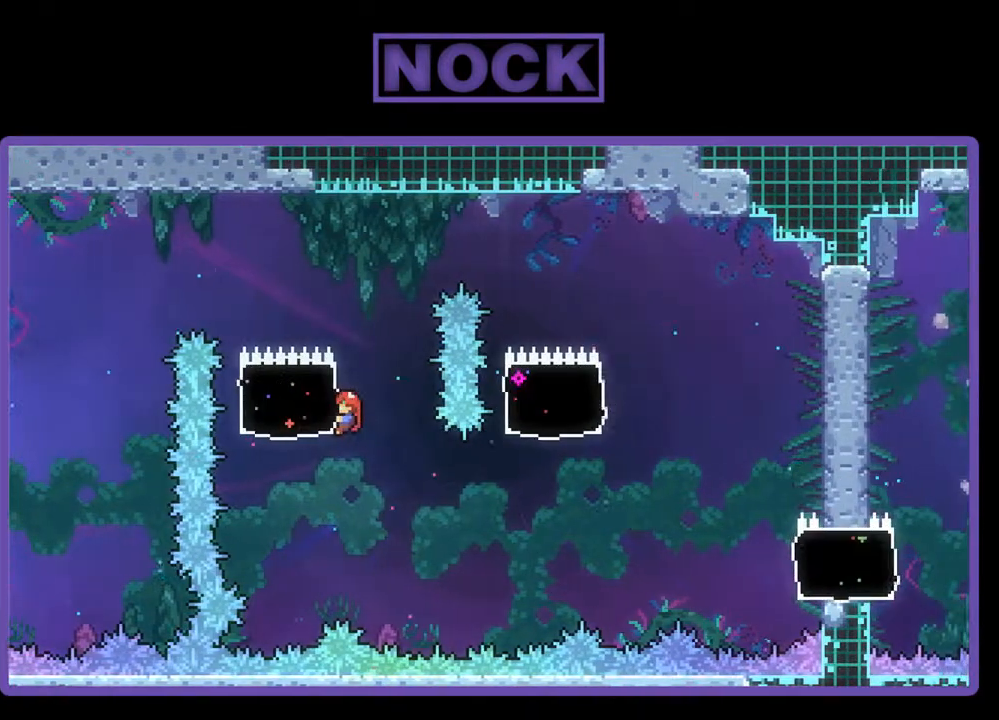
{"buttons": ["R2"], "events": []}
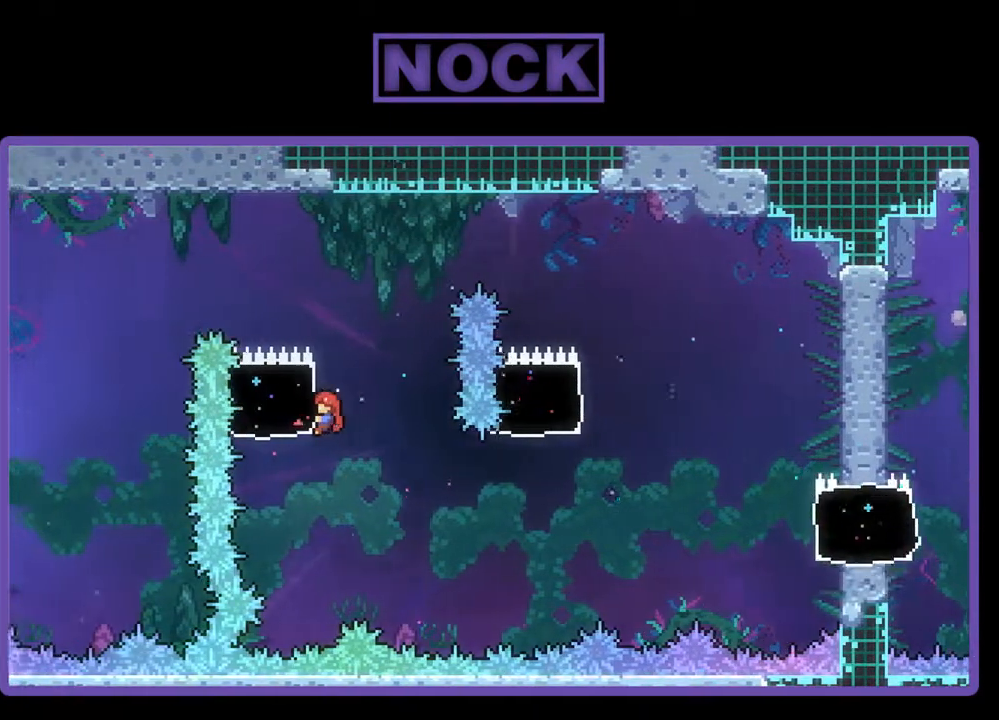
{"buttons": ["R2", "DPAD_RIGHT"], "events": [[100, "DPAD_RIGHT", "down"], [167, "CROSS", "down"], [267, "CROSS", "up"]]}
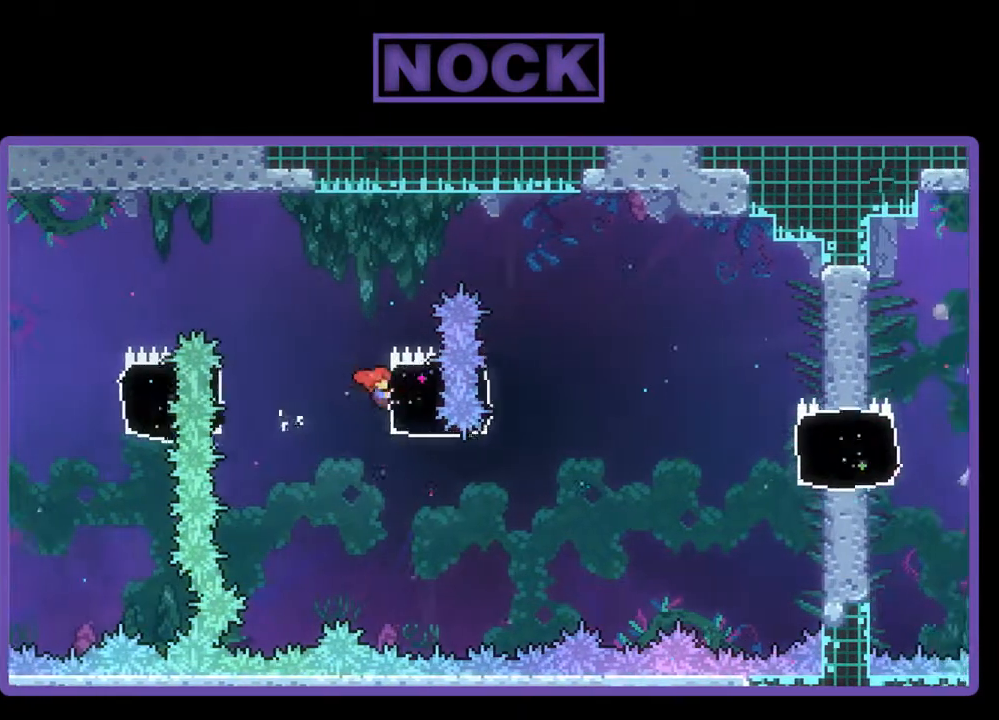
{"buttons": ["R2"], "events": [[133, "DPAD_RIGHT", "up"], [267, "DPAD_DOWN", "down"], [367, "DPAD_DOWN", "up"]]}
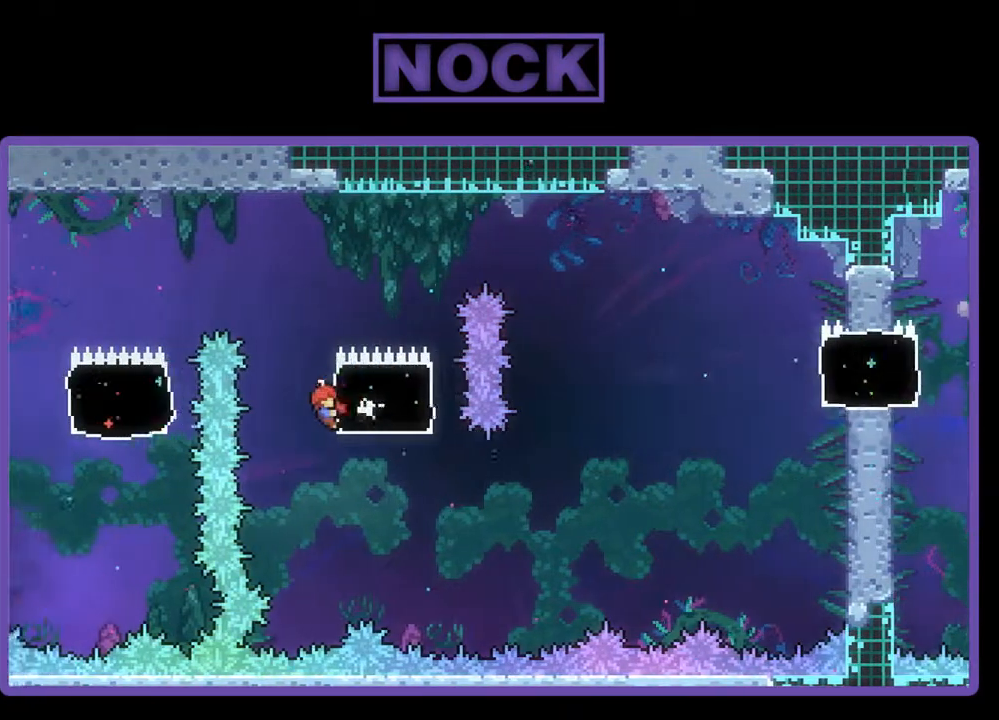
{"buttons": ["R2"], "events": []}
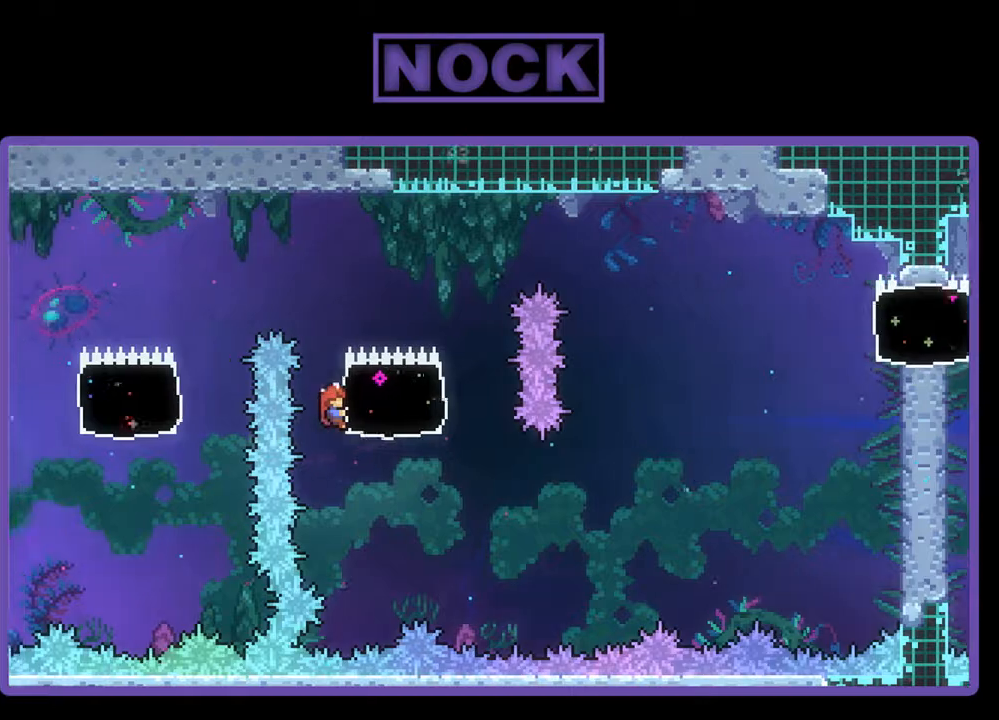
{"buttons": ["R2"], "events": []}